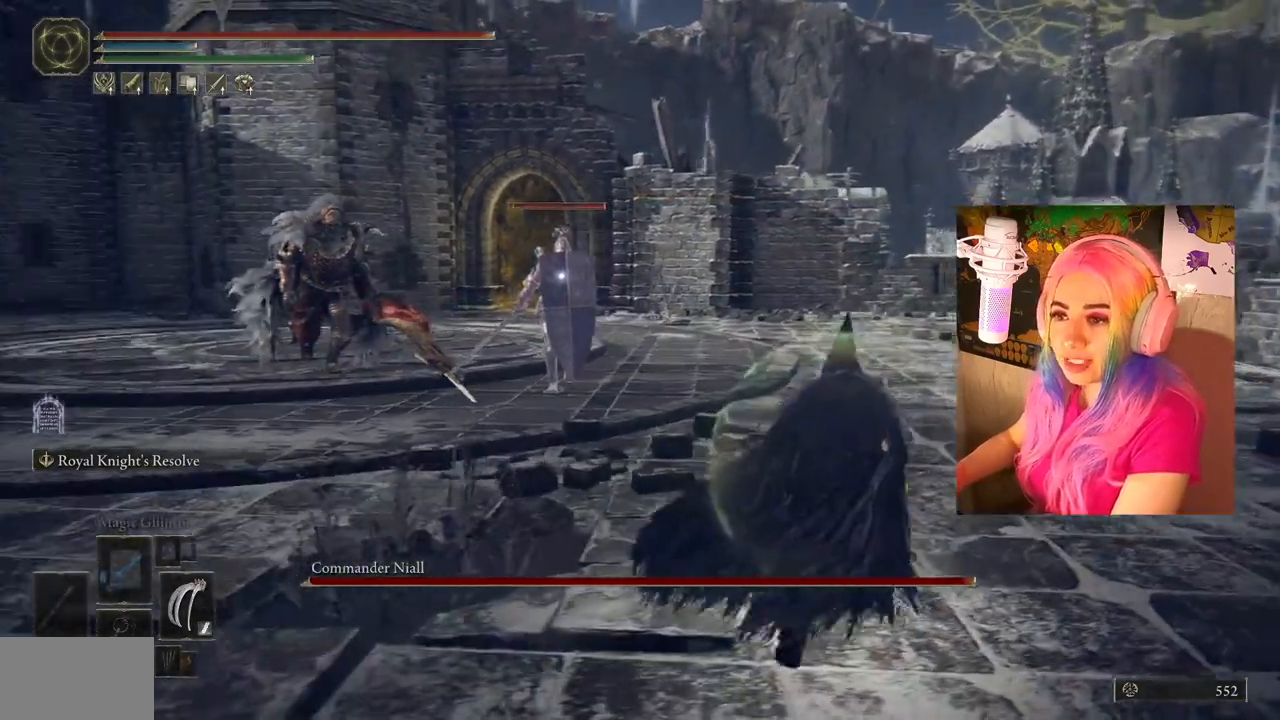
Gameplay with a controller (PlayStation layout); each line is a JSON object with the inputs held at the frame after it. "events" lists button and stick changes between this image and that frame as [ms after this image, input, new state], when the widget could be followed in between.
{"buttons": [], "left_stick": "up-right", "right_stick": "center", "events": []}
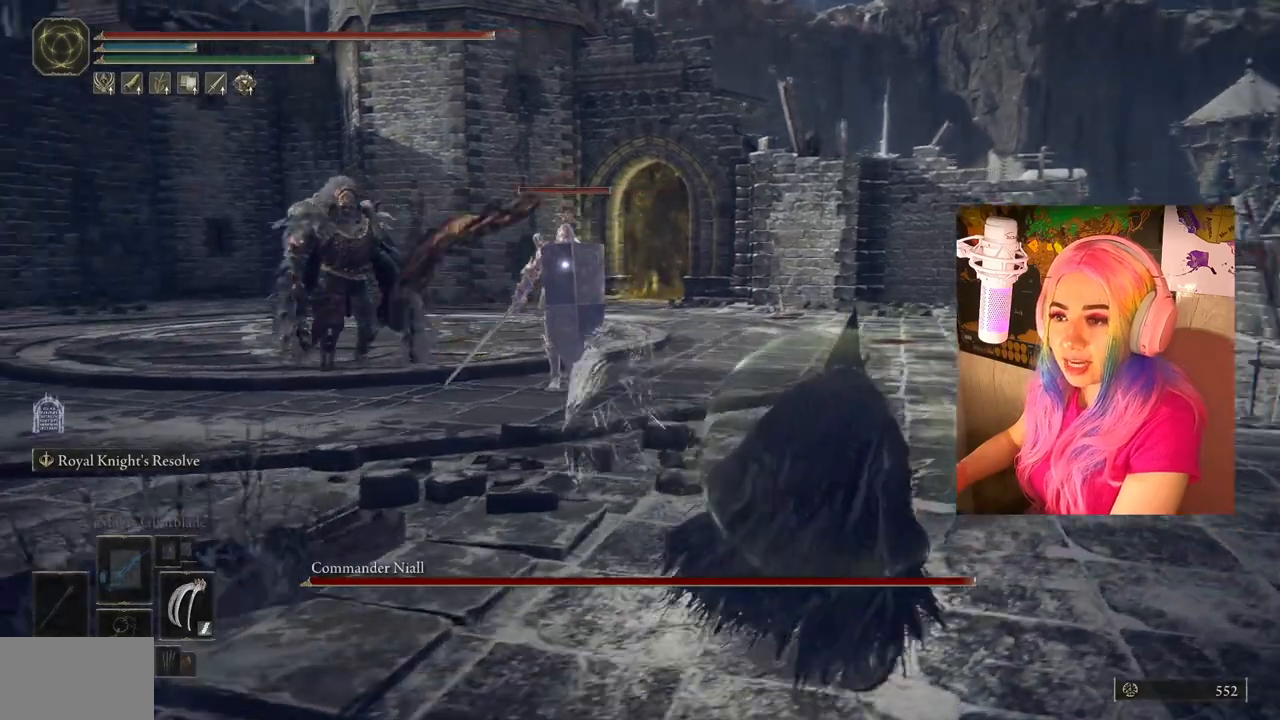
{"buttons": [], "left_stick": "up-right", "right_stick": "center", "events": []}
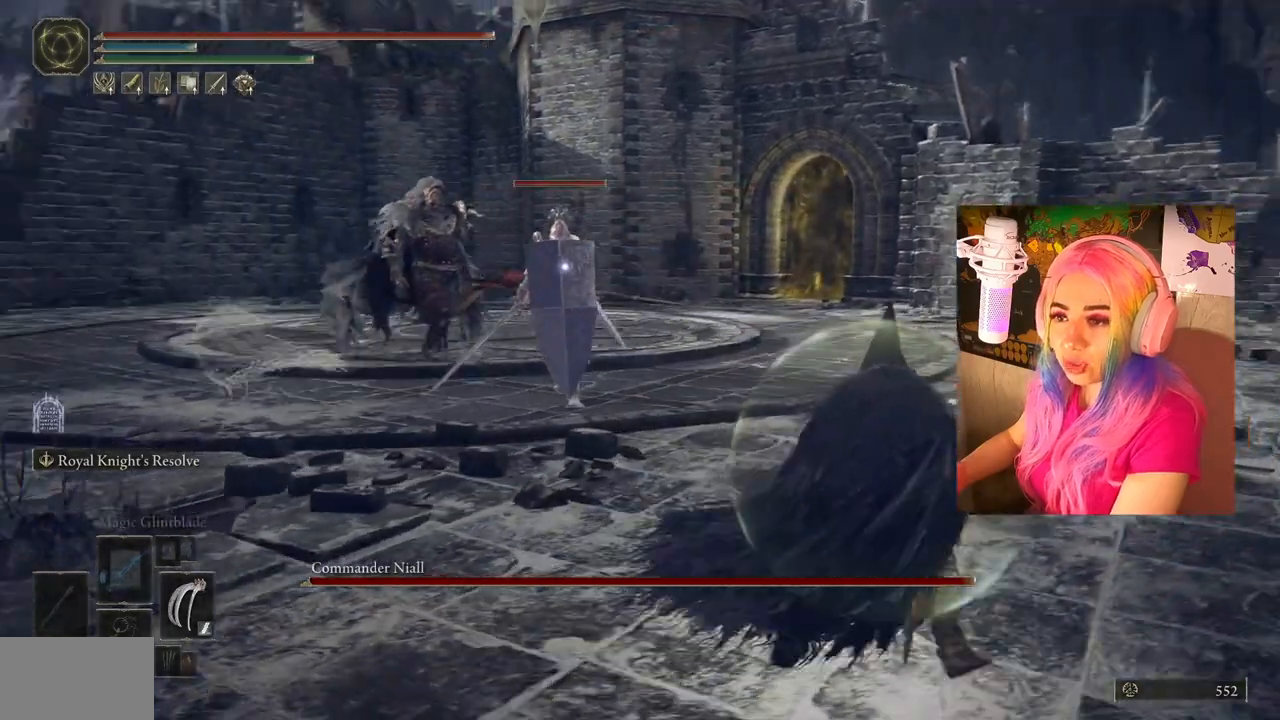
{"buttons": [], "left_stick": "right", "right_stick": "center", "events": [[250, "left_stick", "right"]]}
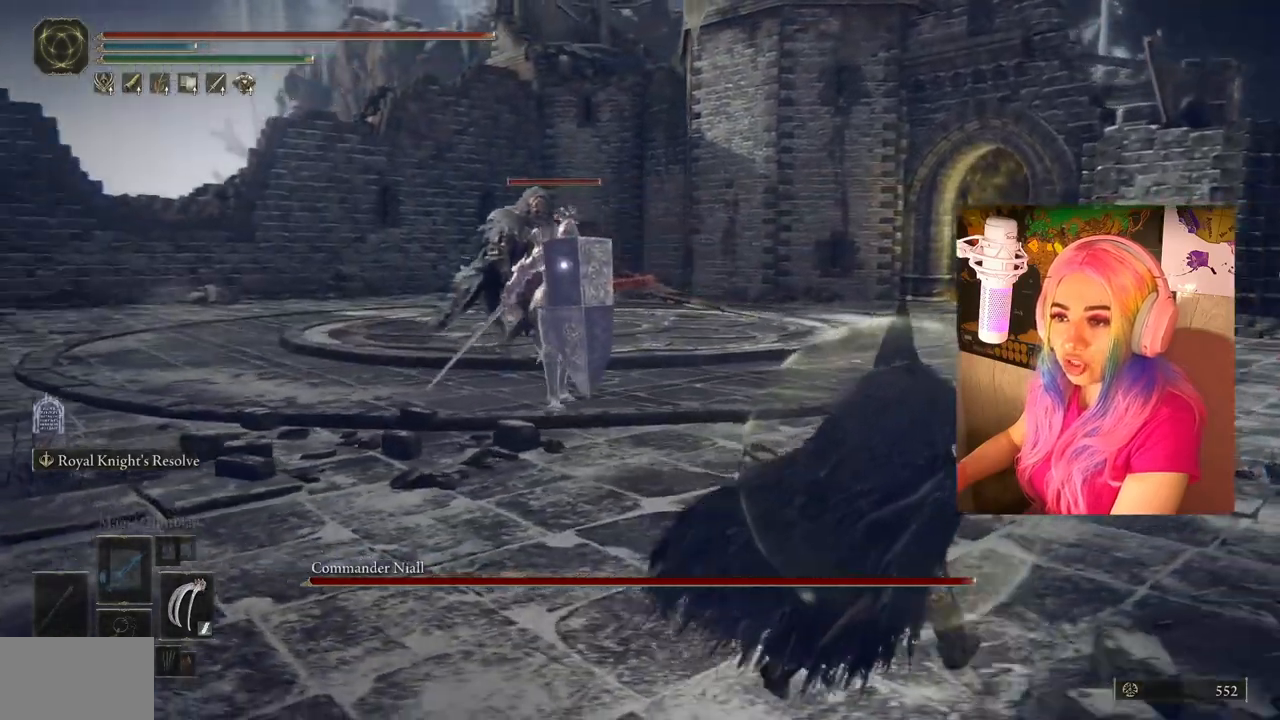
{"buttons": [], "left_stick": "down-left", "right_stick": "center", "events": [[67, "left_stick", "down-right"], [217, "left_stick", "down-left"]]}
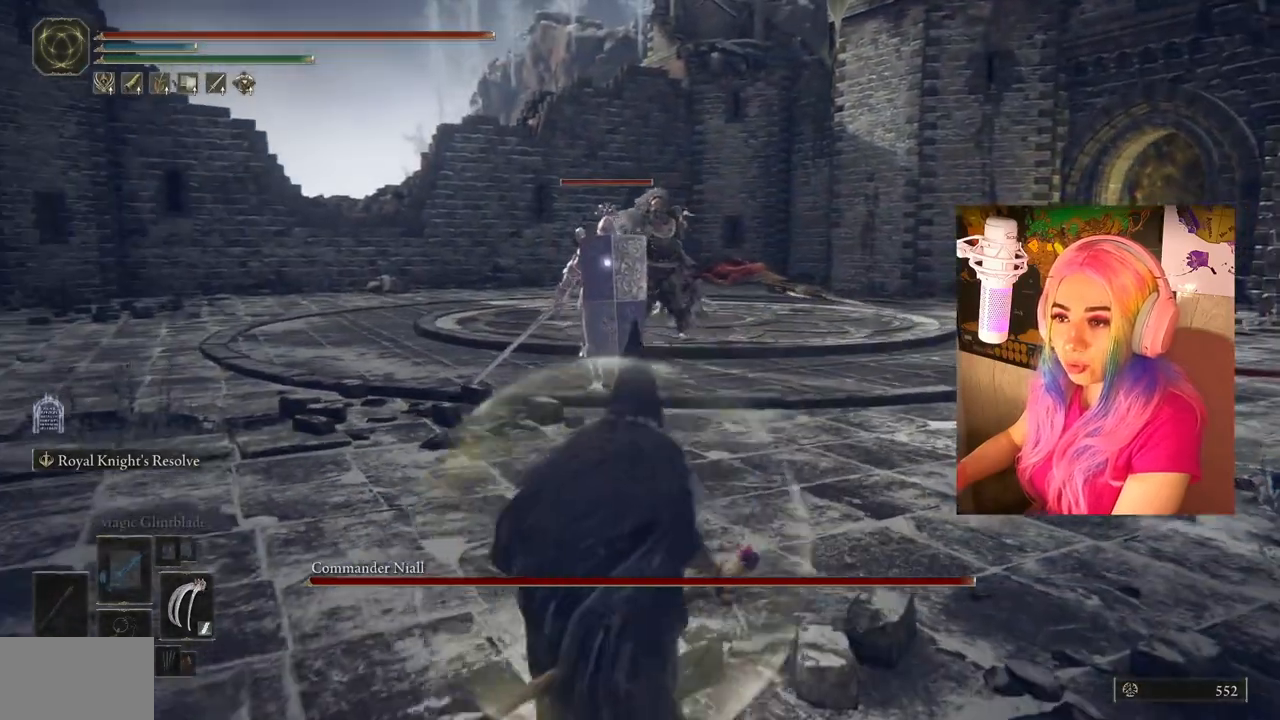
{"buttons": [], "left_stick": "left", "right_stick": "center", "events": [[33, "left_stick", "left"]]}
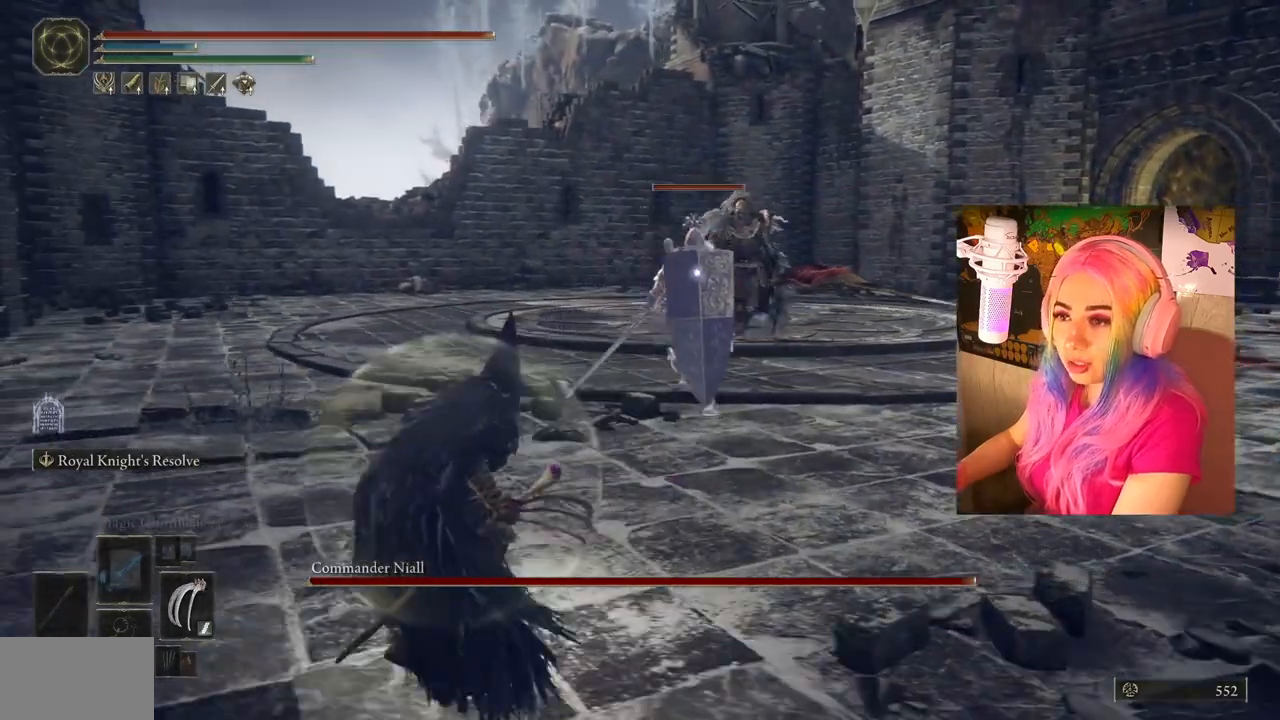
{"buttons": [], "left_stick": "left", "right_stick": "center", "events": []}
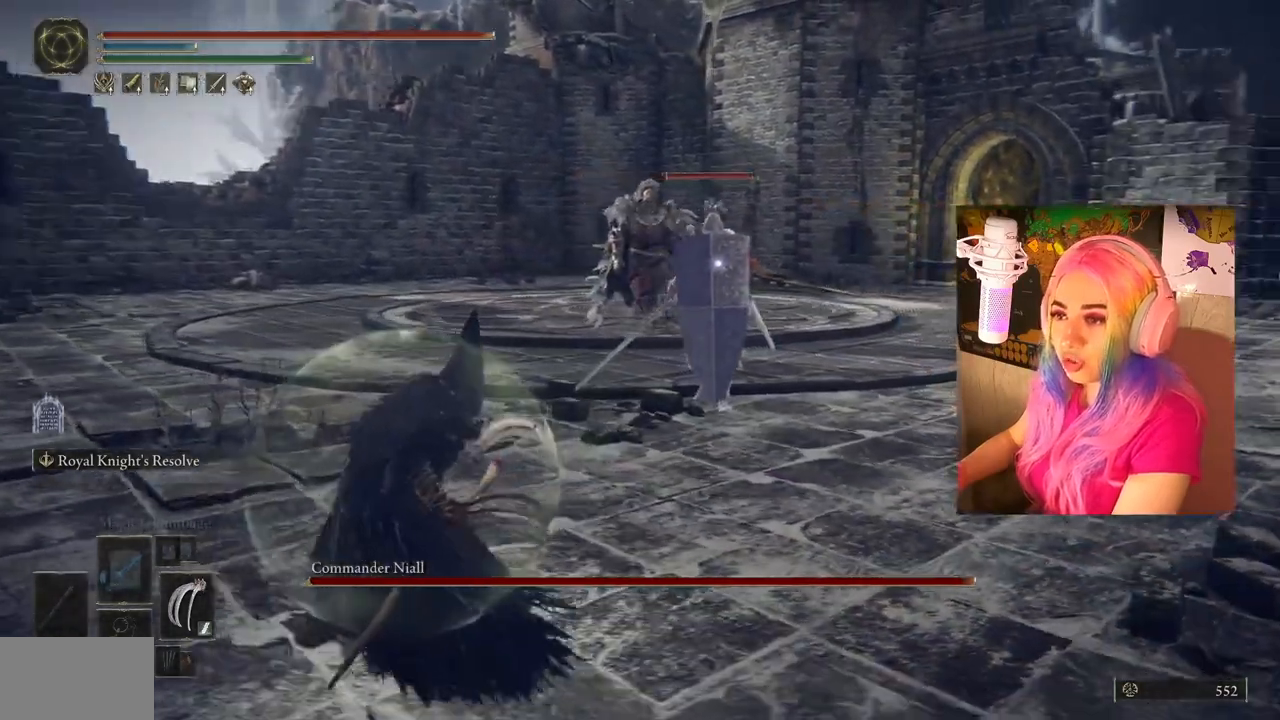
{"buttons": [], "left_stick": "down-right", "right_stick": "center", "events": [[300, "left_stick", "down-left"], [417, "left_stick", "down-right"]]}
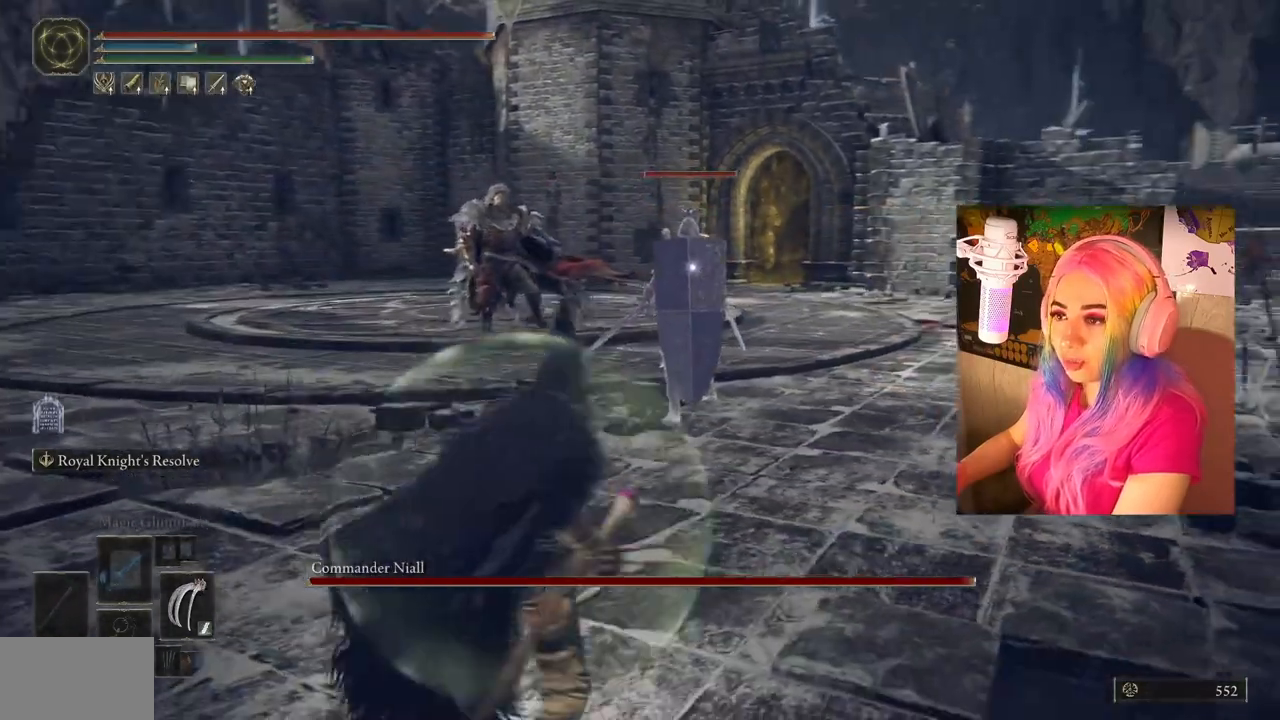
{"buttons": [], "left_stick": "right", "right_stick": "center", "events": [[17, "left_stick", "right"]]}
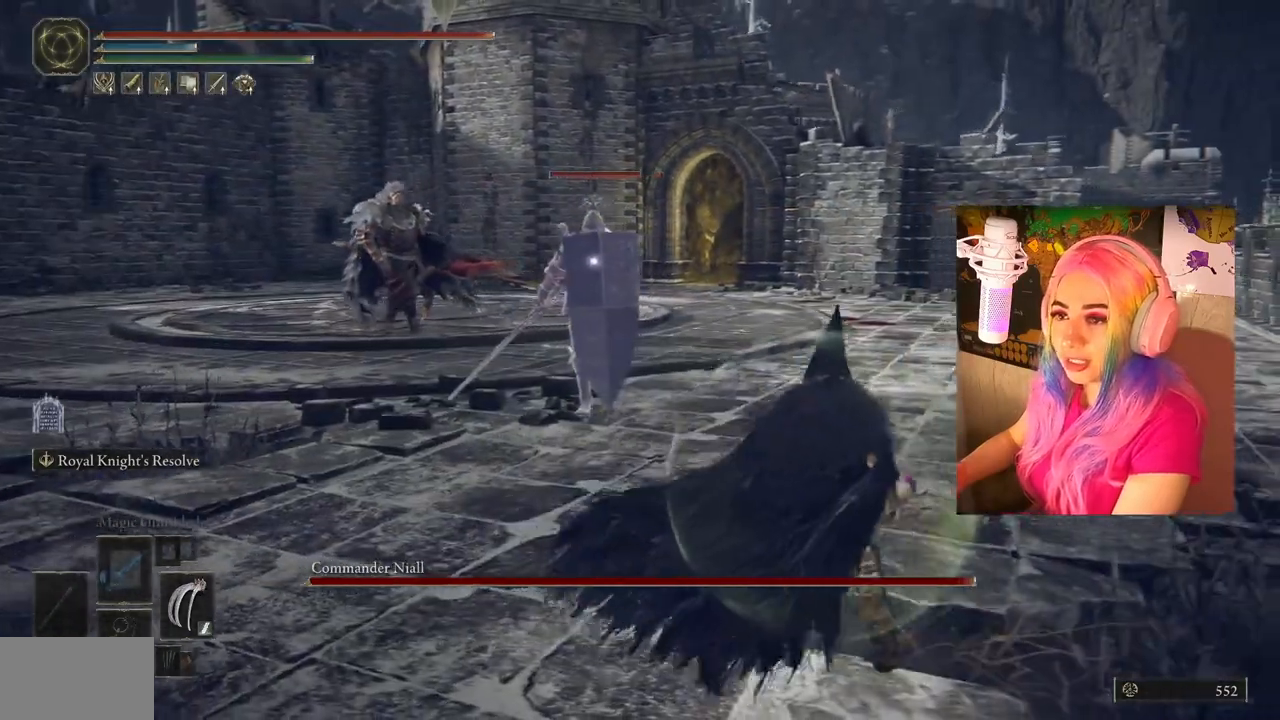
{"buttons": [], "left_stick": "right", "right_stick": "center", "events": []}
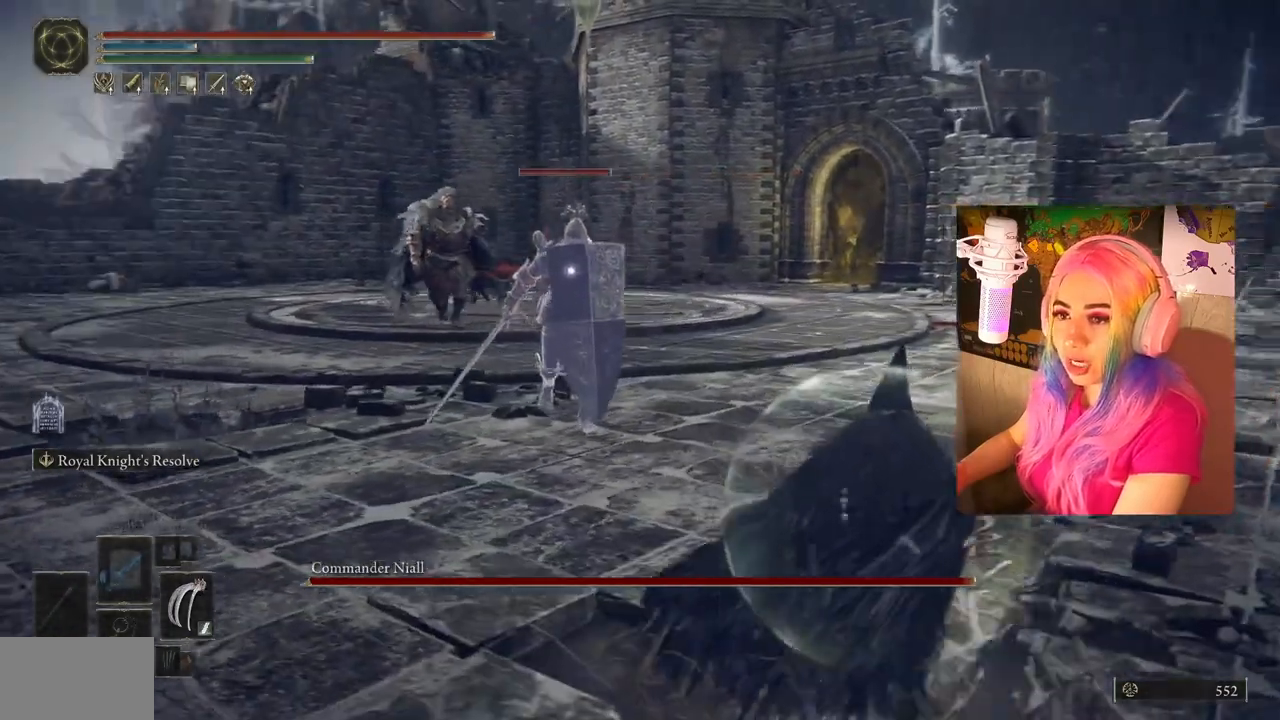
{"buttons": [], "left_stick": "right", "right_stick": "center", "events": []}
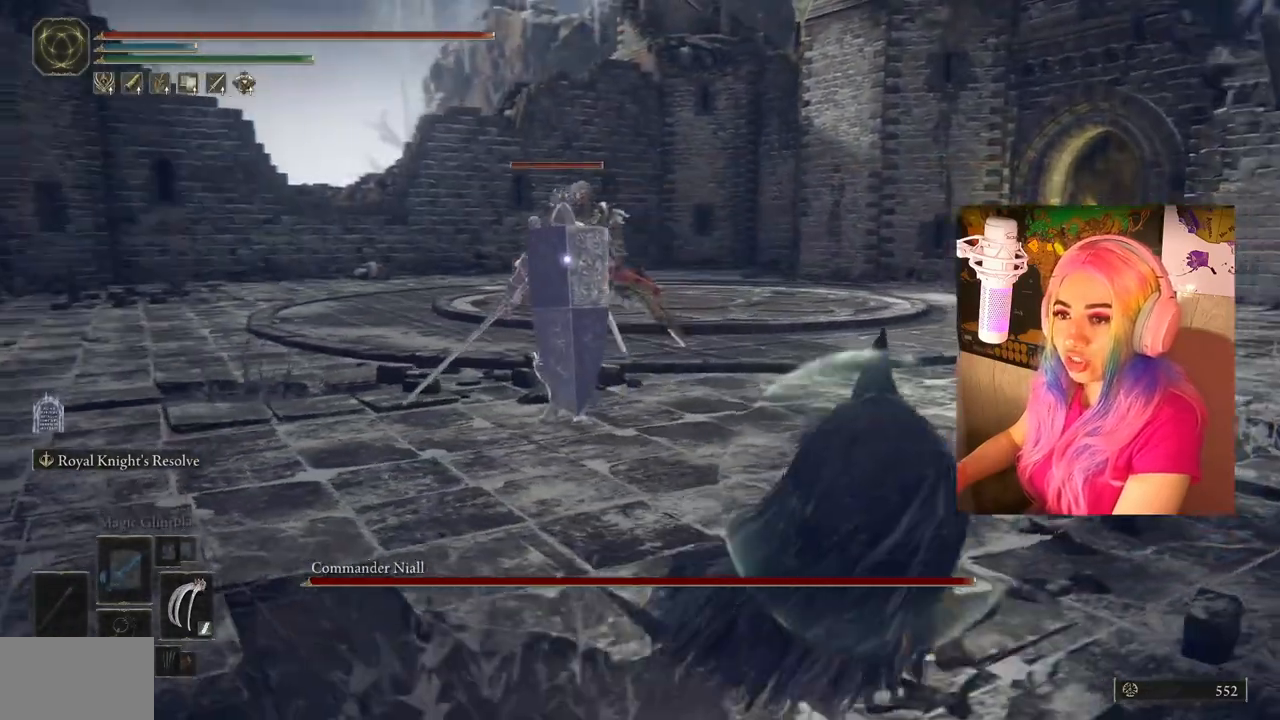
{"buttons": [], "left_stick": "up-right", "right_stick": "center", "events": [[367, "left_stick", "up-right"]]}
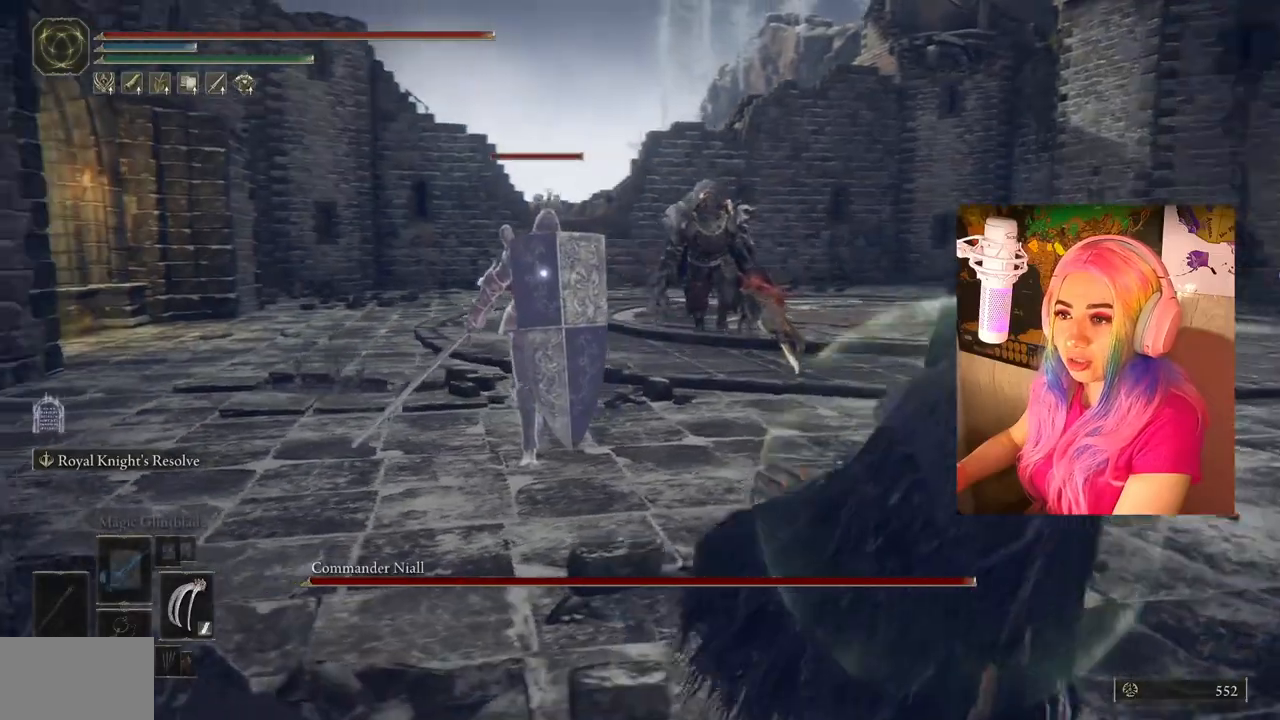
{"buttons": [], "left_stick": "up-right", "right_stick": "center", "events": []}
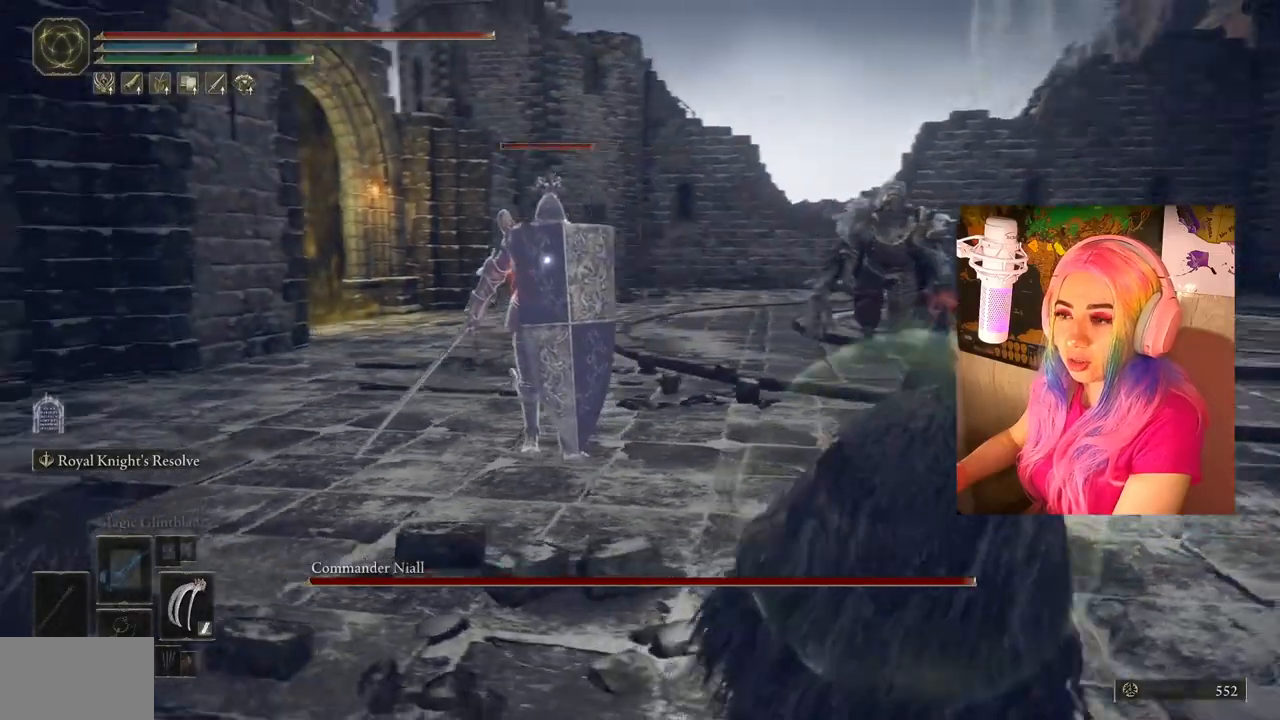
{"buttons": [], "left_stick": "right", "right_stick": "center", "events": [[383, "left_stick", "right"]]}
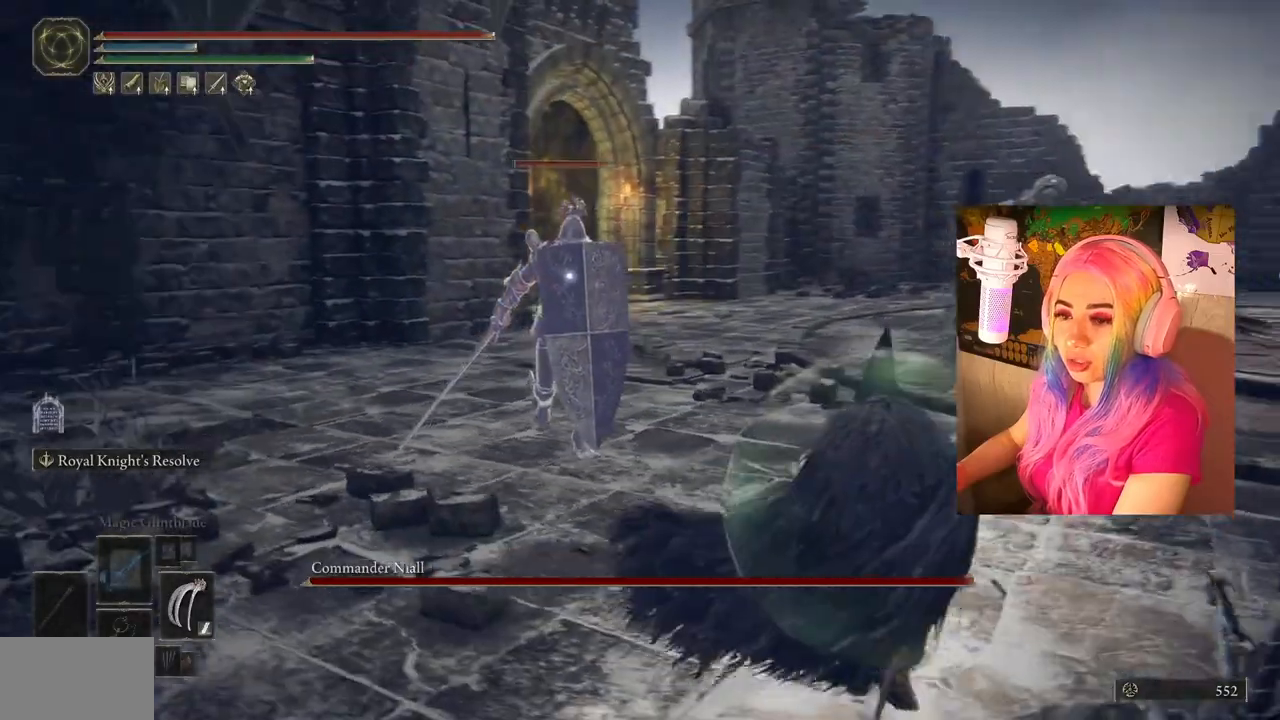
{"buttons": [], "left_stick": "down-right", "right_stick": "center", "events": [[200, "left_stick", "down-right"]]}
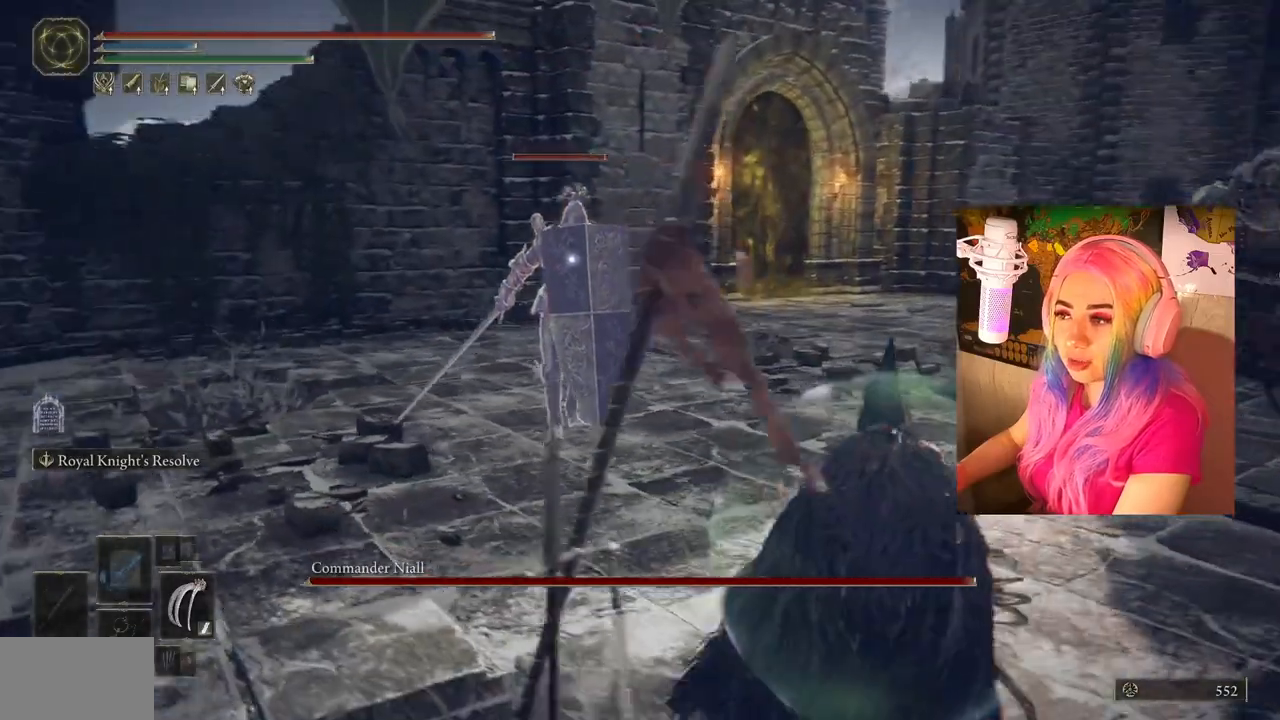
{"buttons": [], "left_stick": "down-right", "right_stick": "center", "events": []}
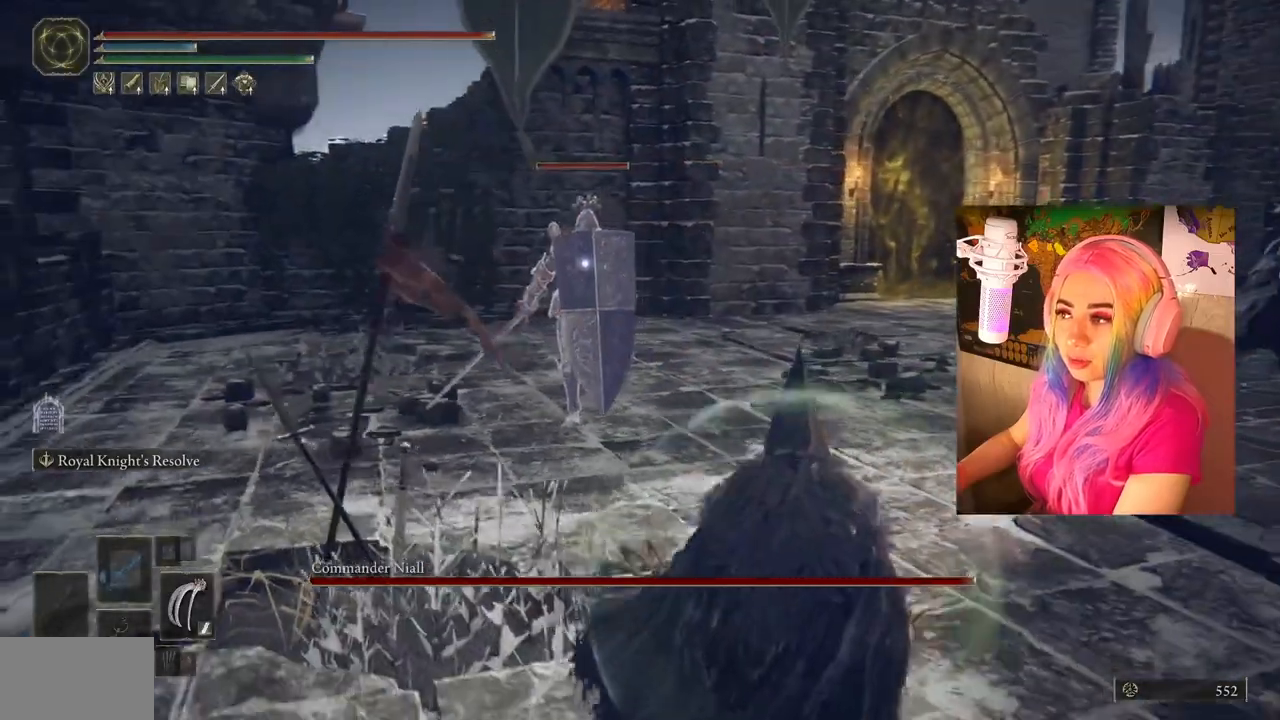
{"buttons": [], "left_stick": "down-right", "right_stick": "center", "events": []}
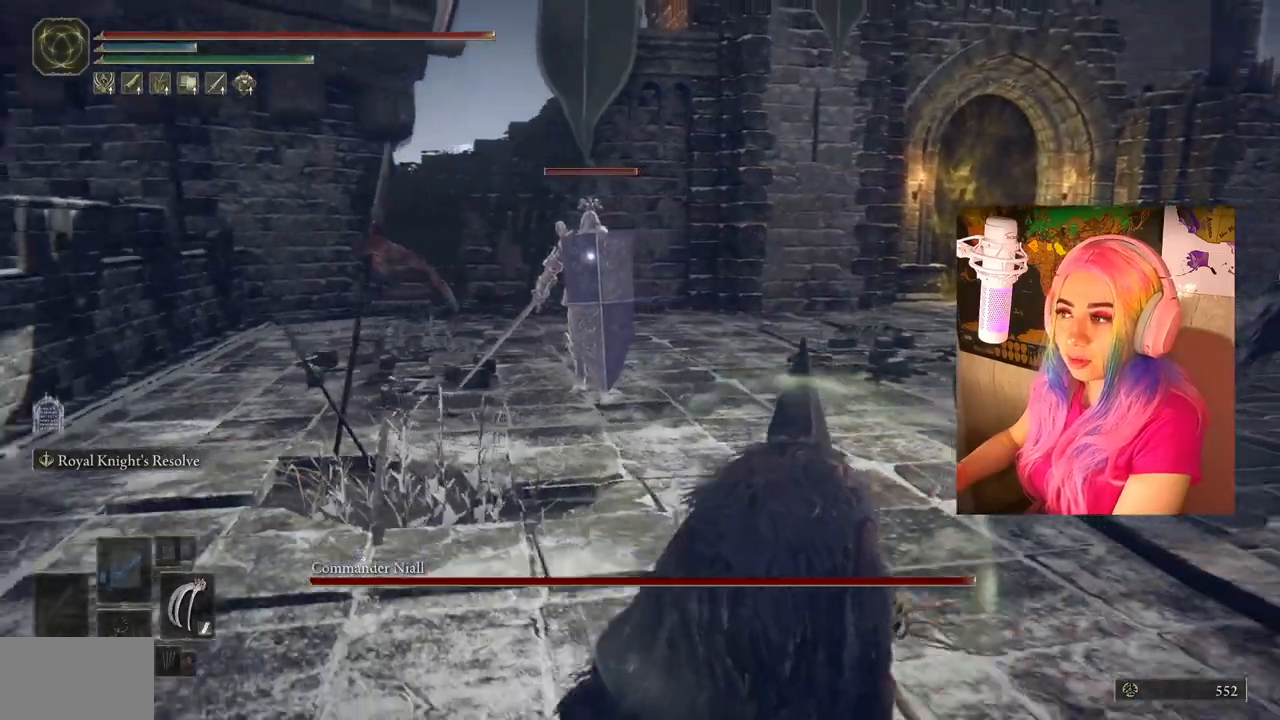
{"buttons": [], "left_stick": "down-right", "right_stick": "center", "events": []}
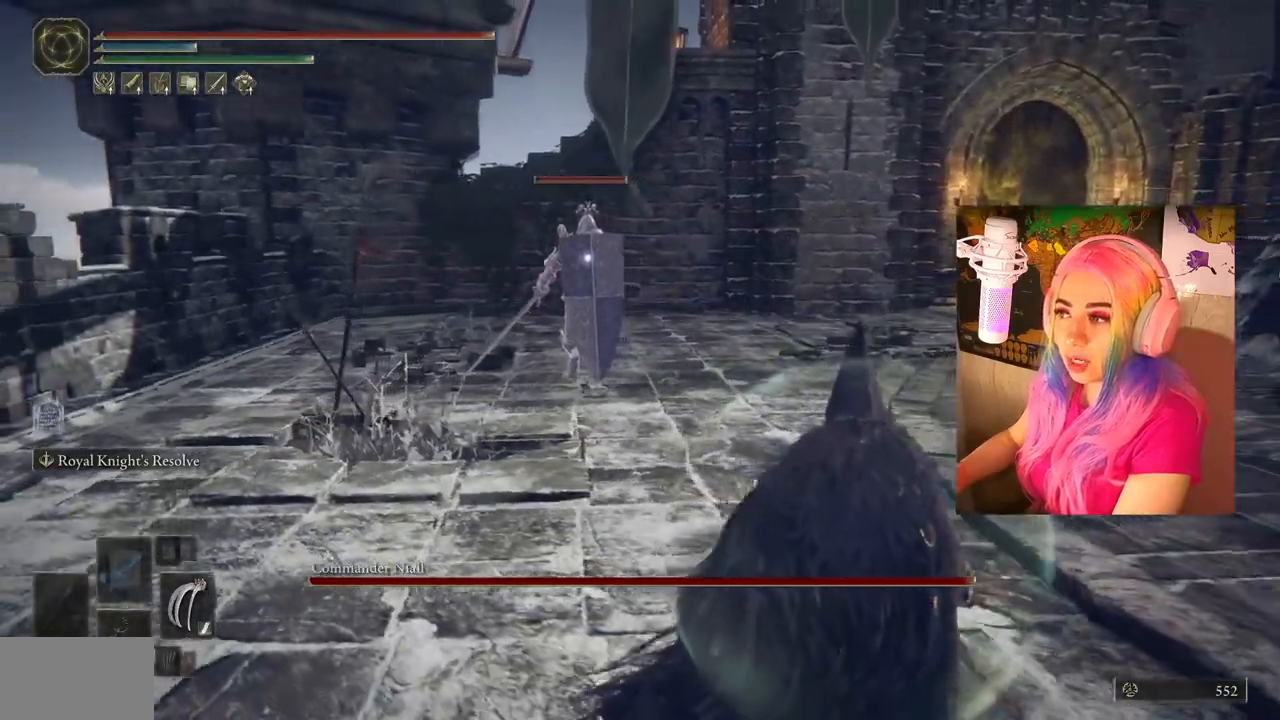
{"buttons": [], "left_stick": "down-right", "right_stick": "center", "events": []}
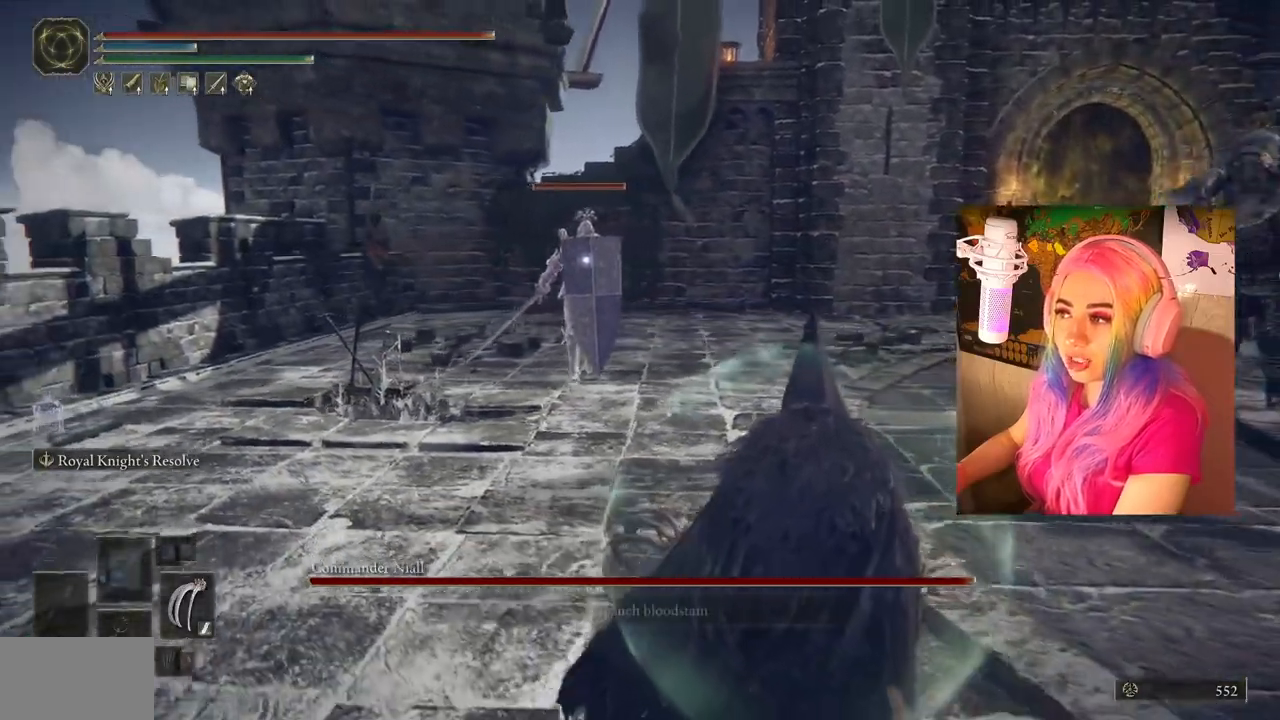
{"buttons": [], "left_stick": "down-right", "right_stick": "center", "events": []}
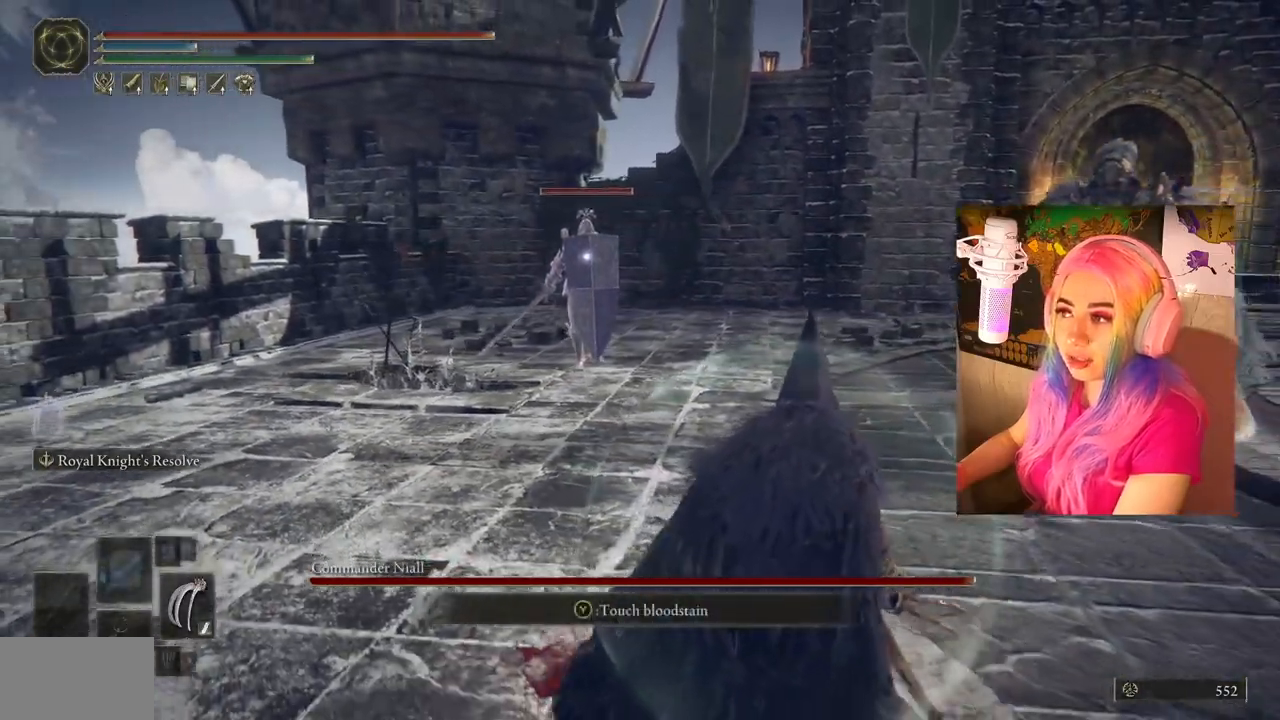
{"buttons": [], "left_stick": "down-right", "right_stick": "center", "events": []}
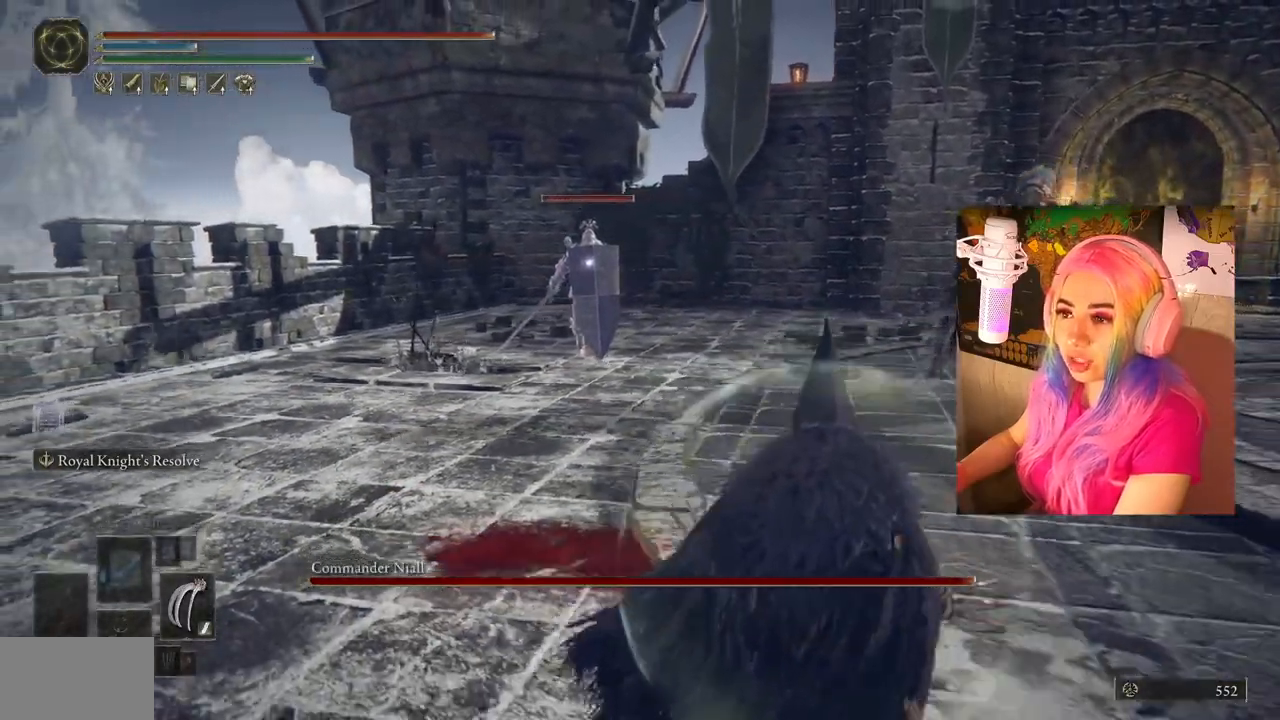
{"buttons": [], "left_stick": "down-right", "right_stick": "center", "events": []}
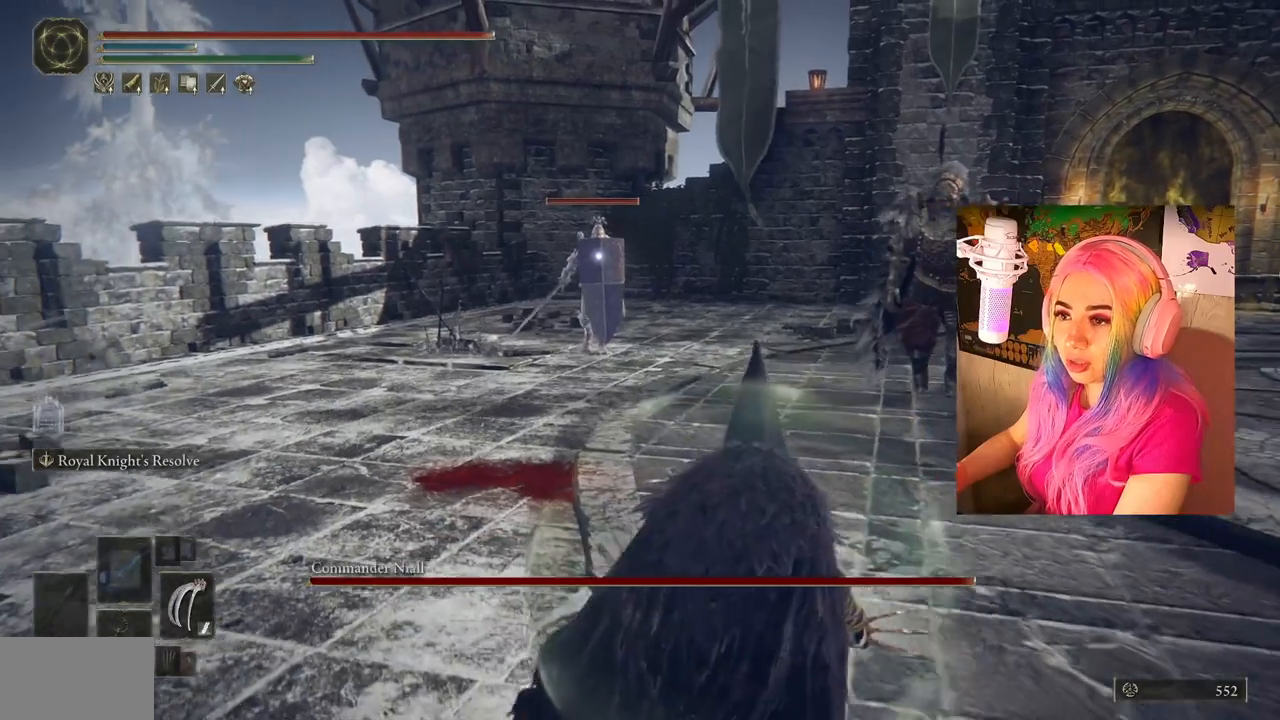
{"buttons": [], "left_stick": "down-right", "right_stick": "center", "events": []}
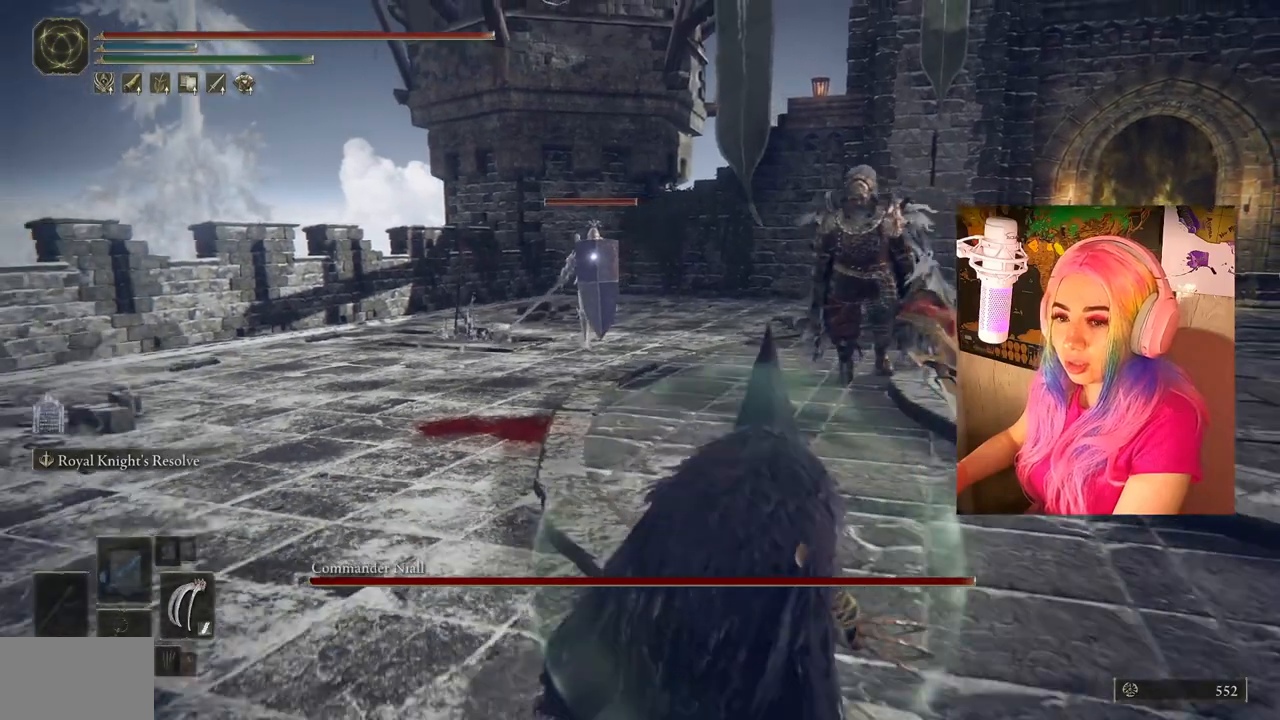
{"buttons": [], "left_stick": "down-right", "right_stick": "center", "events": []}
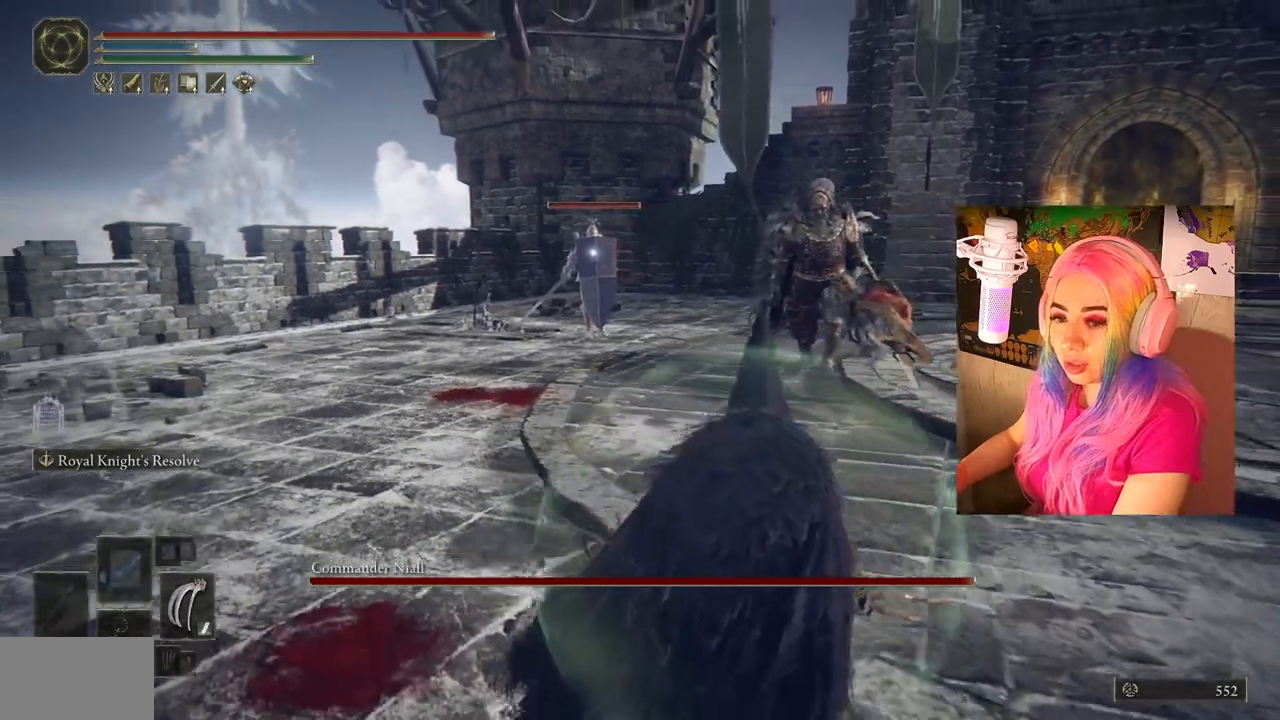
{"buttons": [], "left_stick": "down-right", "right_stick": "center", "events": []}
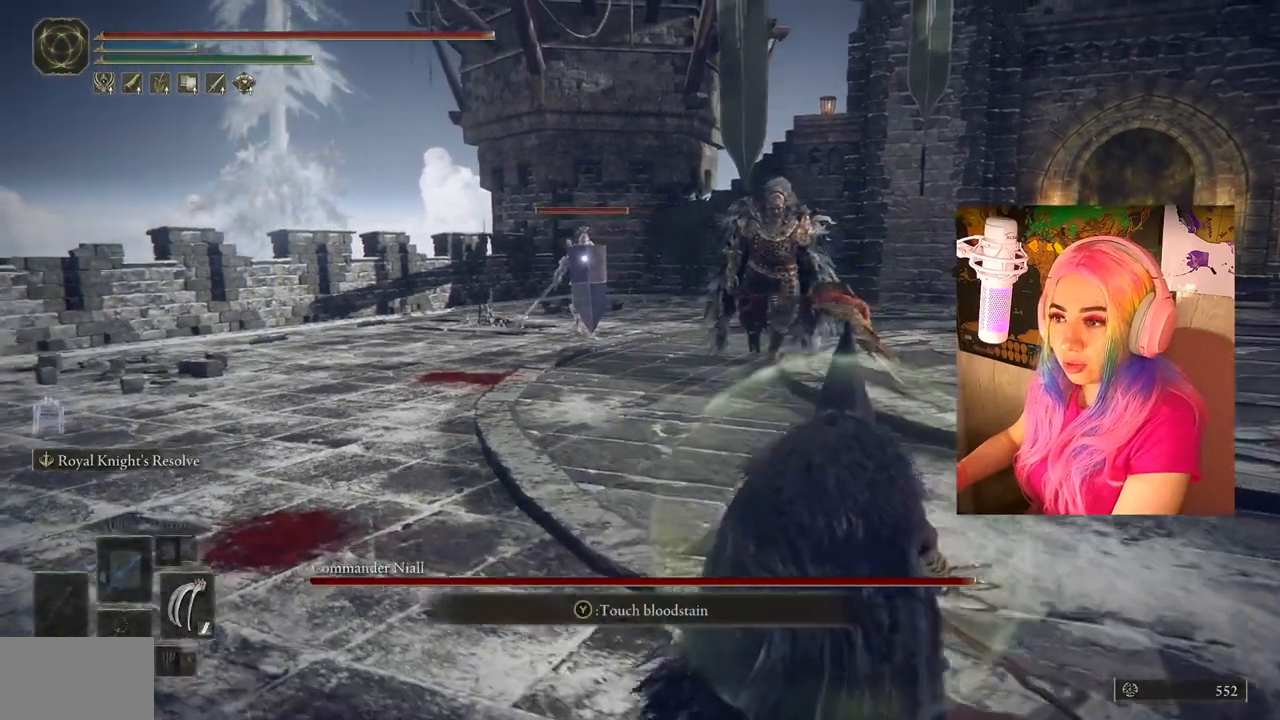
{"buttons": [], "left_stick": "down-right", "right_stick": "center", "events": []}
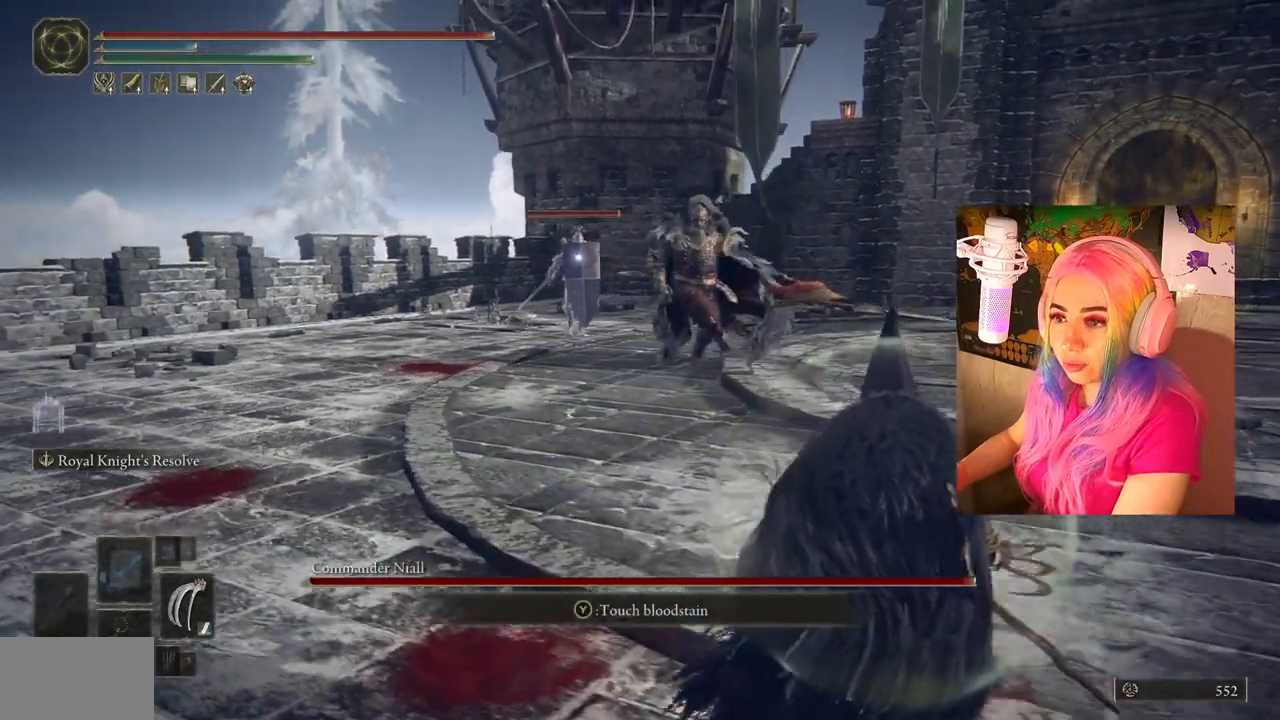
{"buttons": [], "left_stick": "down-right", "right_stick": "center", "events": []}
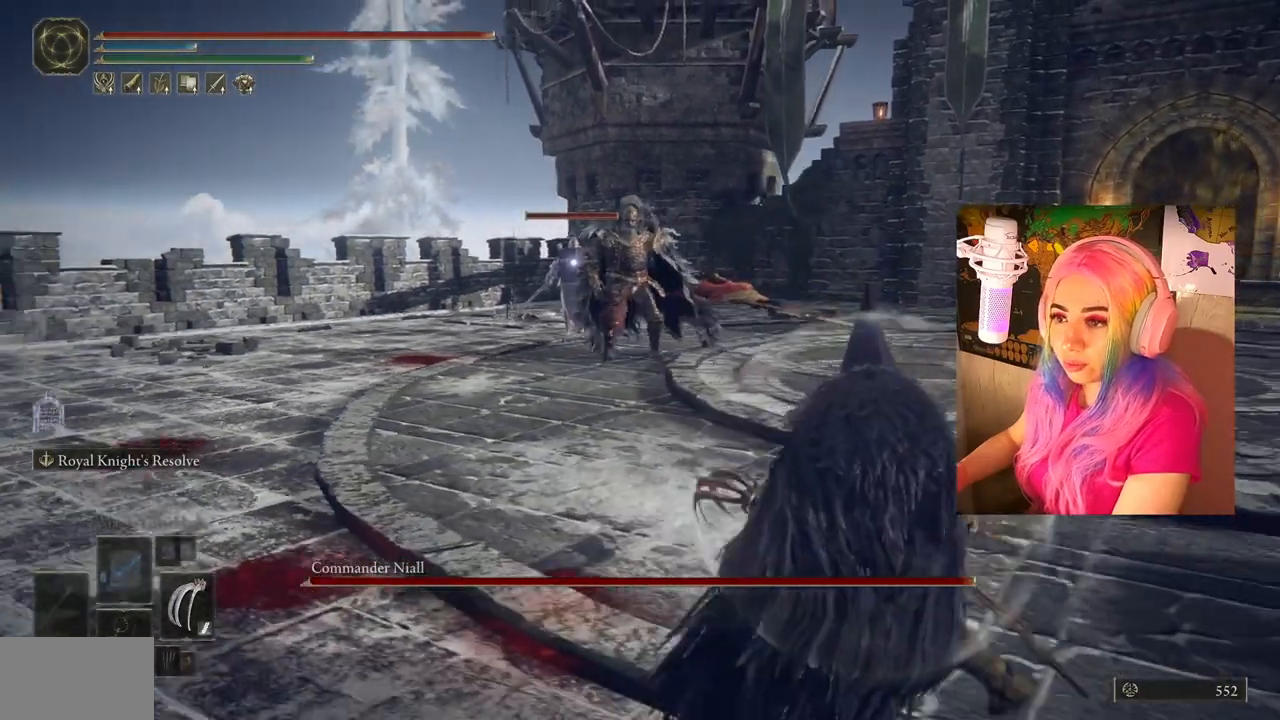
{"buttons": [], "left_stick": "down-right", "right_stick": "center", "events": []}
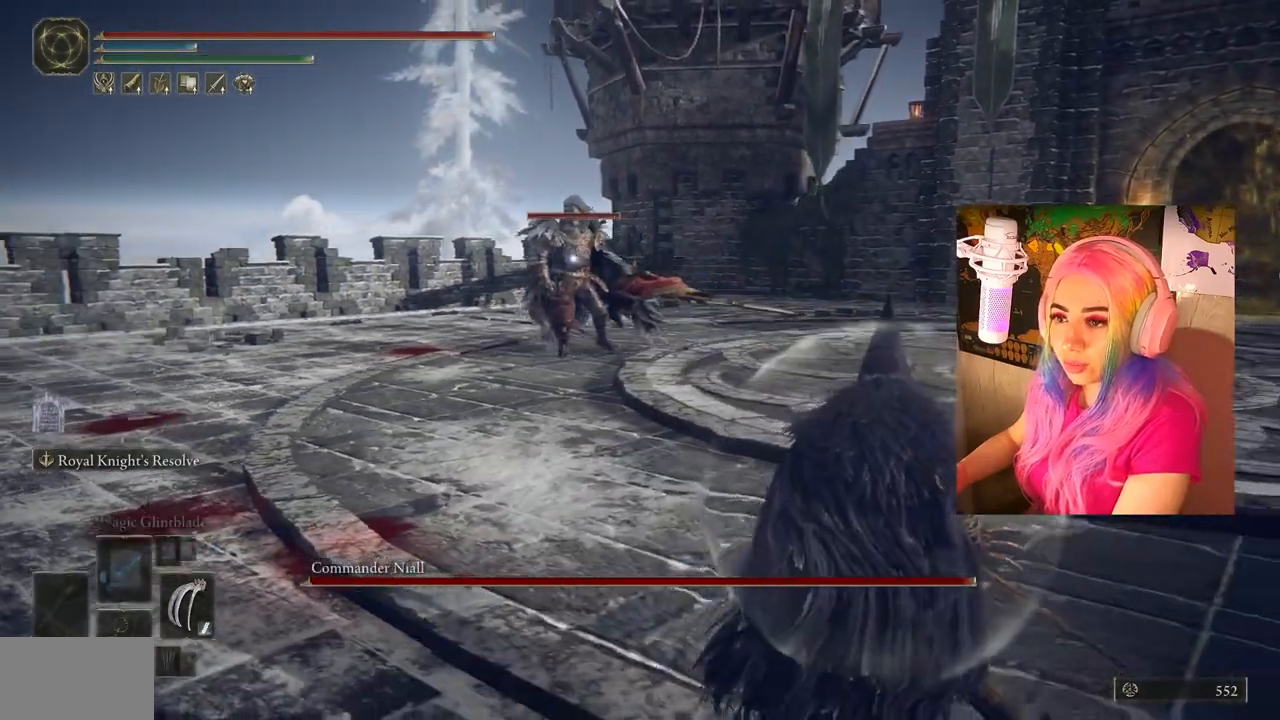
{"buttons": [], "left_stick": "down-right", "right_stick": "center", "events": []}
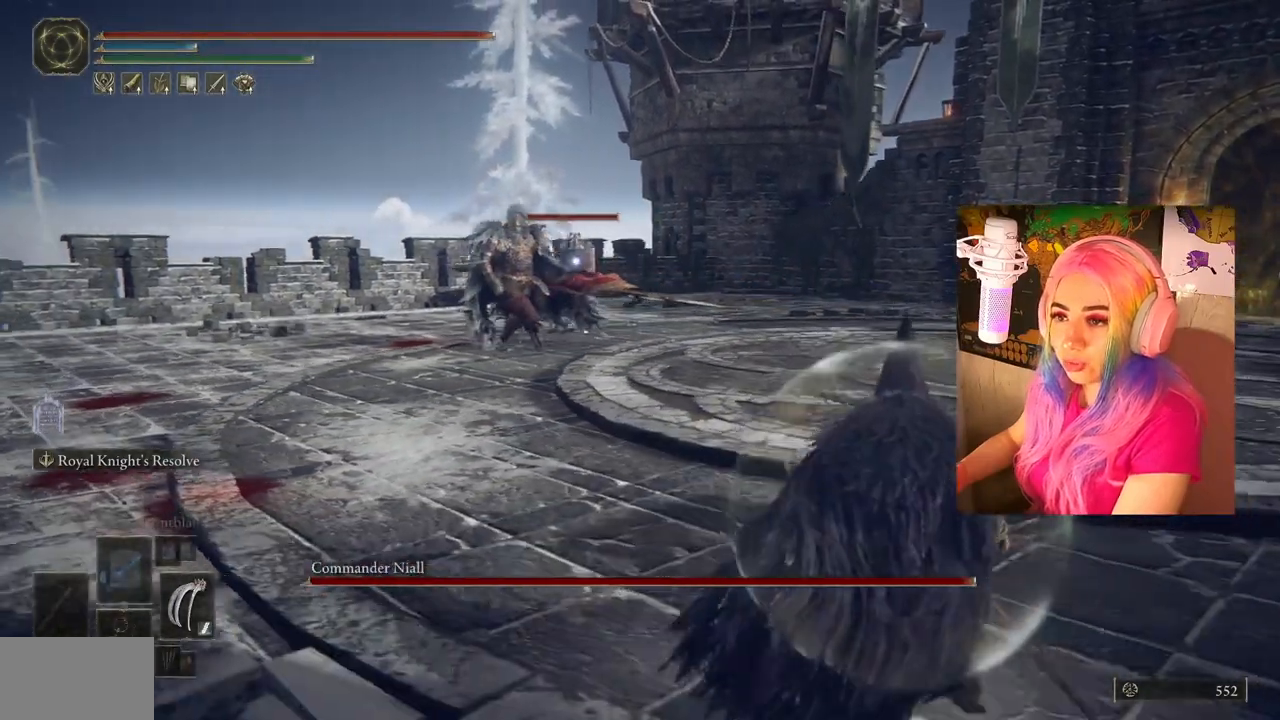
{"buttons": [], "left_stick": "down-right", "right_stick": "center", "events": []}
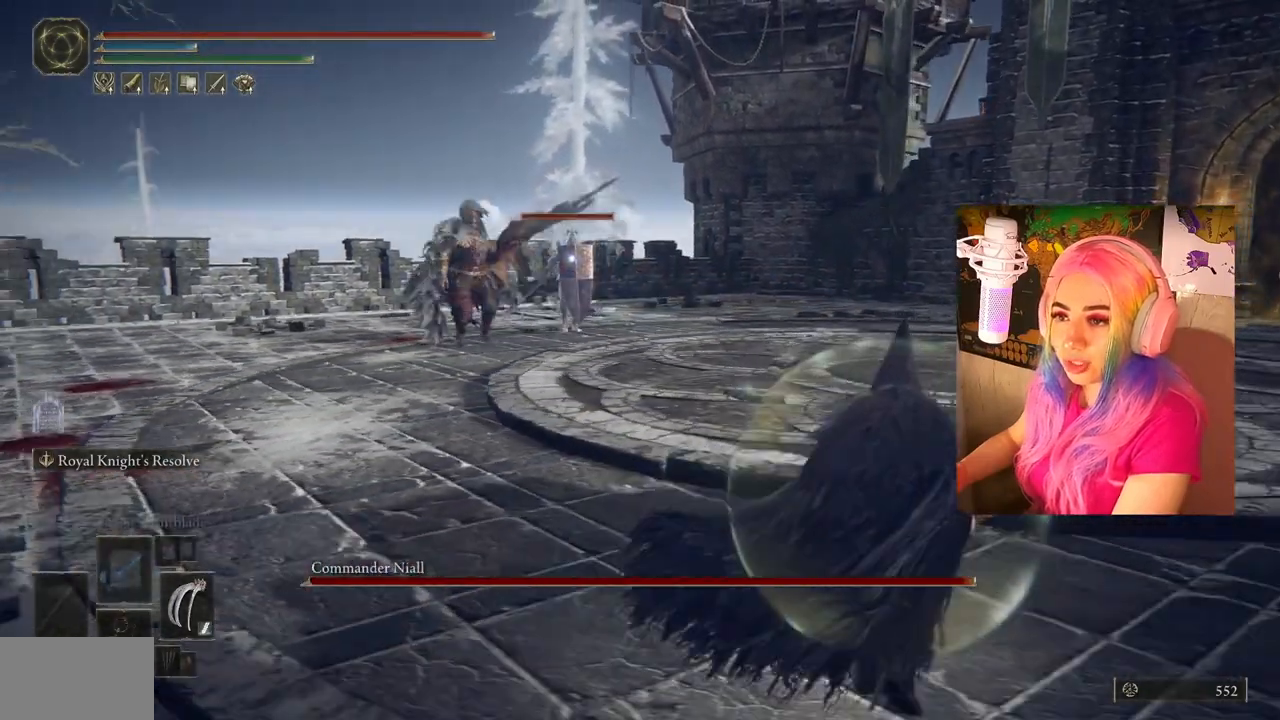
{"buttons": [], "left_stick": "down-right", "right_stick": "center", "events": []}